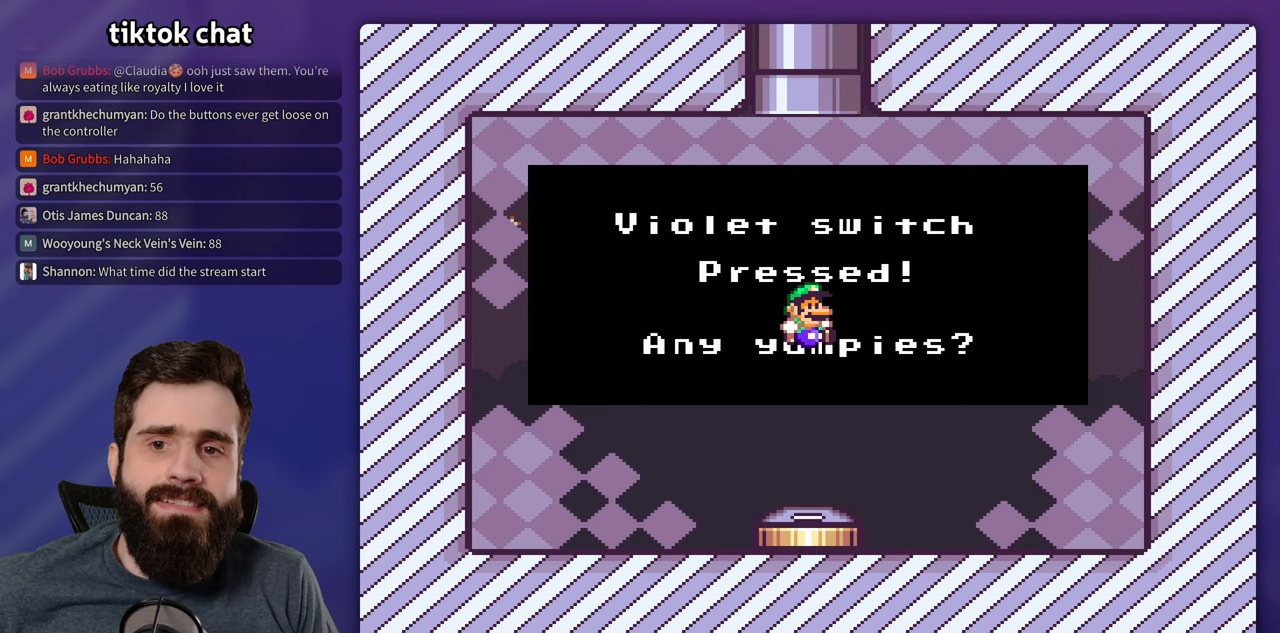
Gameplay with a controller (Nintendo layout); each line is a JSON object with the inputs held at the frame after it. "events" lists button and stick changes between this image and that frame as [ms after this image, input, new state], when the widget could be followed in between. Not read: L3 R3.
{"buttons": [], "events": [[217, "B", "down"], [334, "B", "up"], [400, "B", "down"], [484, "B", "up"]]}
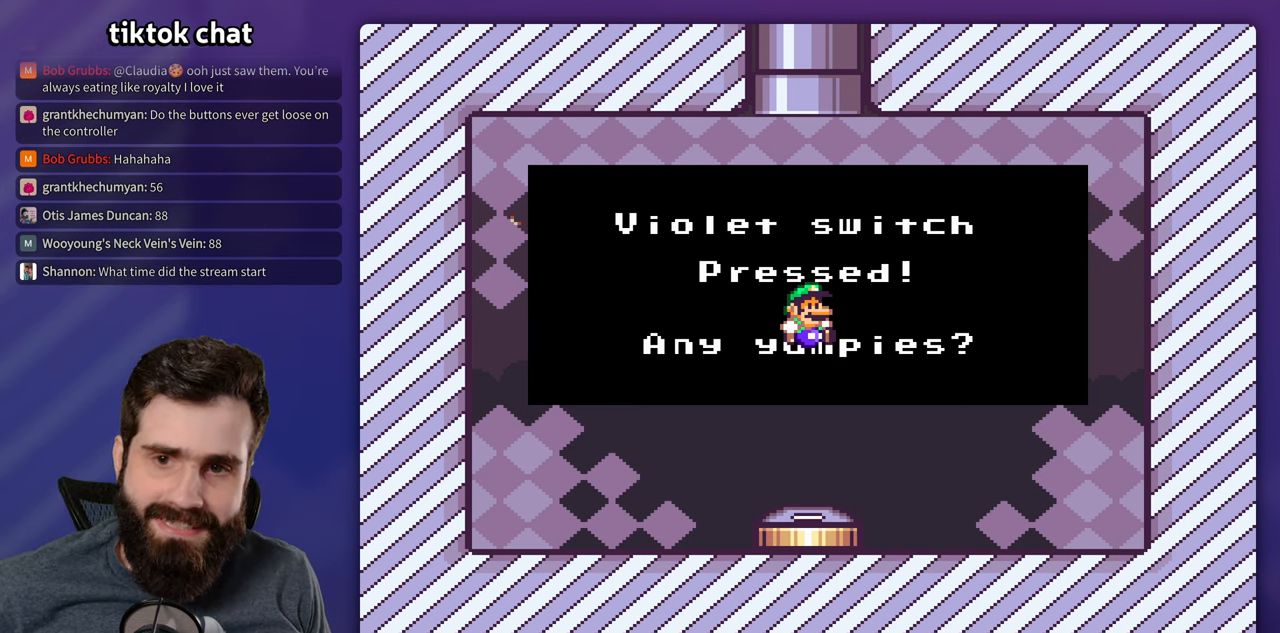
{"buttons": [], "events": [[50, "B", "down"], [133, "B", "up"], [200, "B", "down"], [283, "B", "up"]]}
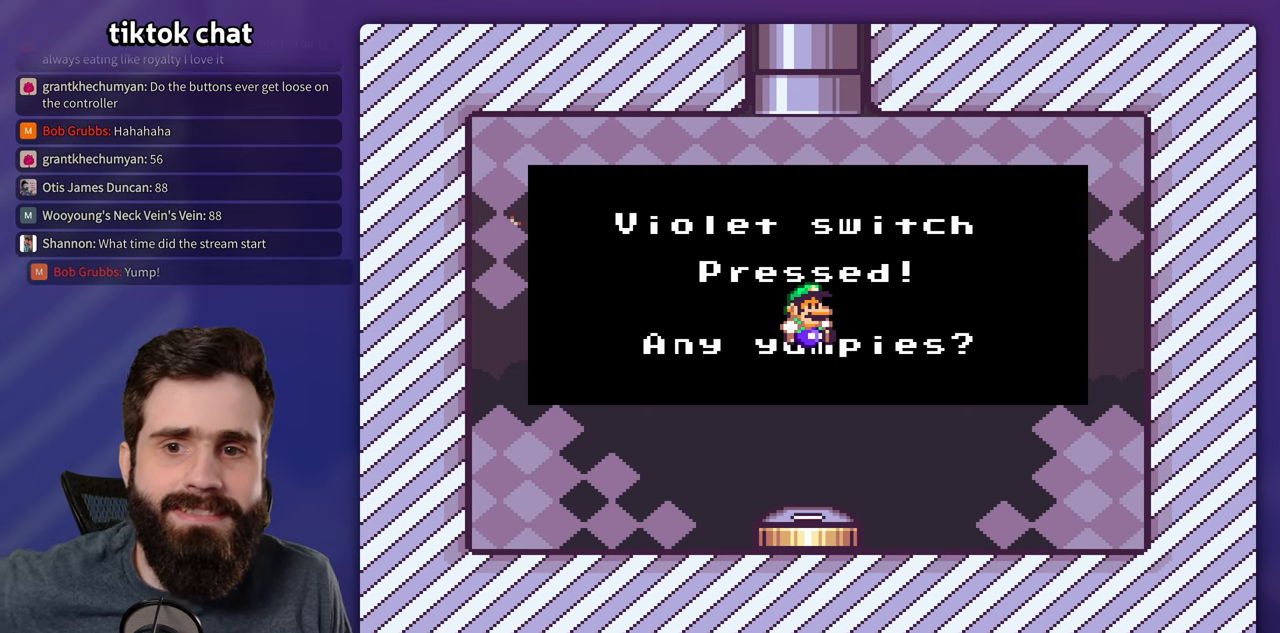
{"buttons": [], "events": [[16, "A", "down"], [66, "A", "up"], [133, "A", "down"], [216, "A", "up"], [300, "A", "down"], [416, "A", "up"]]}
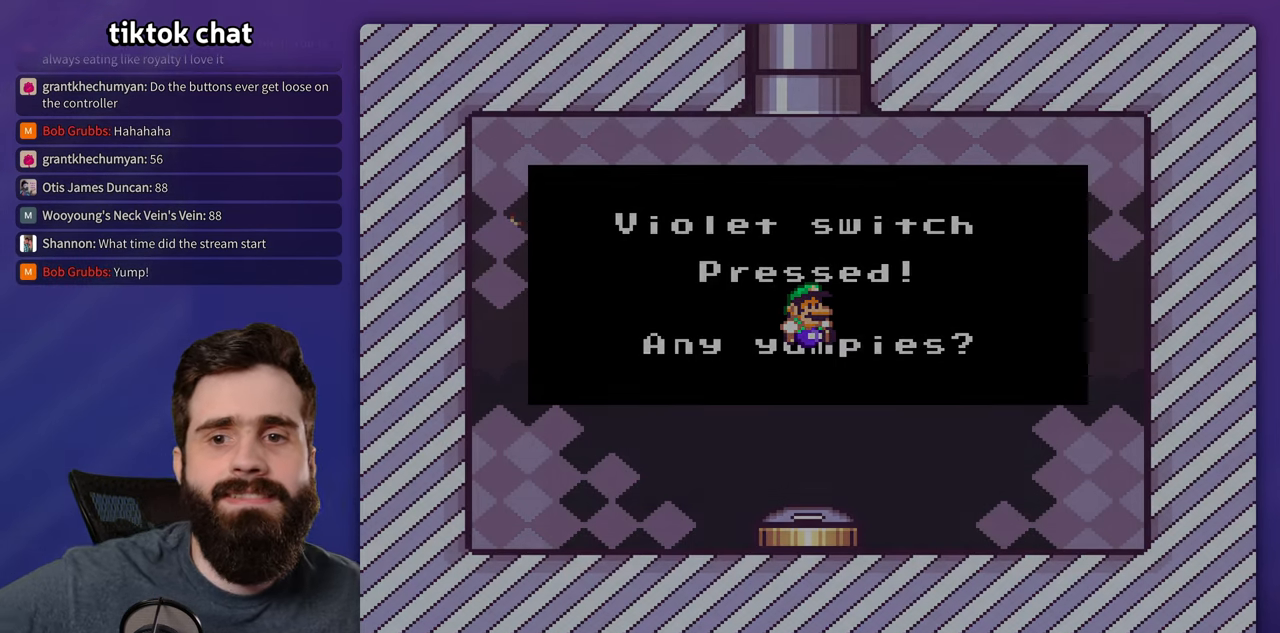
{"buttons": [], "events": [[100, "A", "down"], [133, "B", "down"], [166, "A", "up"], [183, "B", "up"]]}